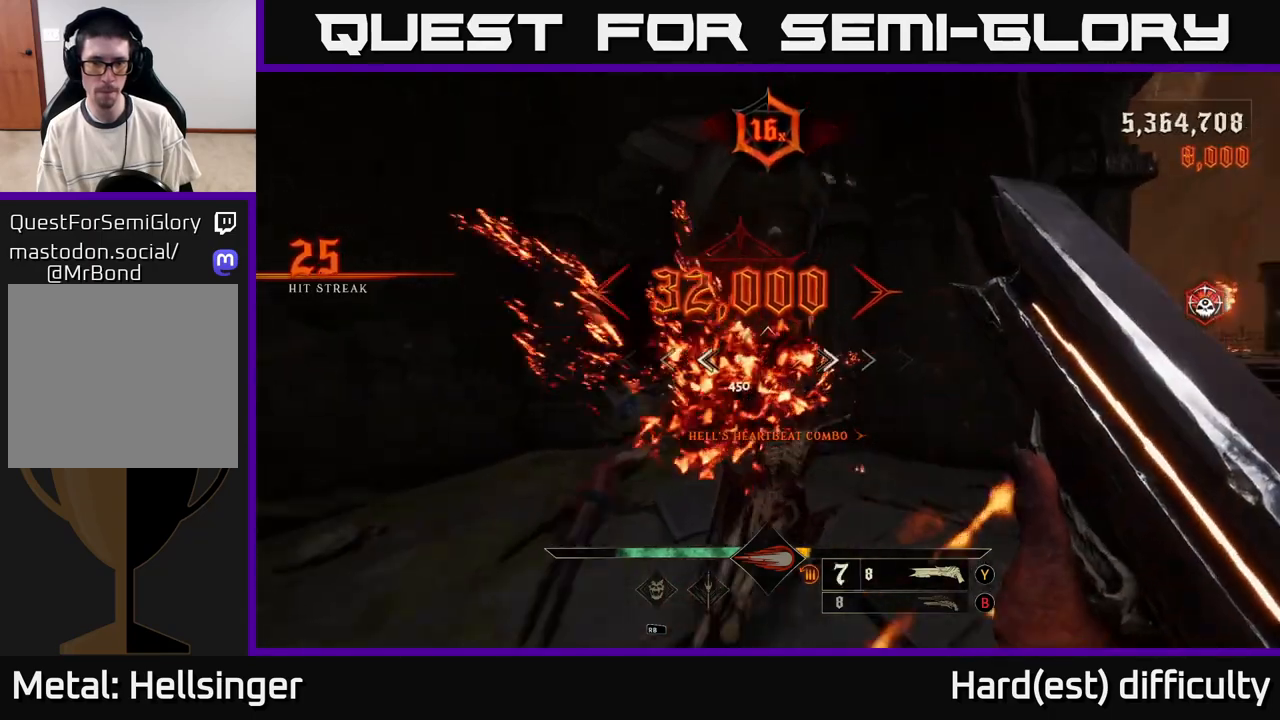
Gameplay with a controller (Xbox layout); each line is a JSON object with the inputs held at the frame after it. "events" lists button and stick changes between this image and that frame as [ms after this image, input, new state], when the widget could be followed in between.
{"buttons": [], "left_stick": "up-left", "right_stick": "center", "events": [[150, "right_stick", "center"], [417, "left_stick", "up-left"]]}
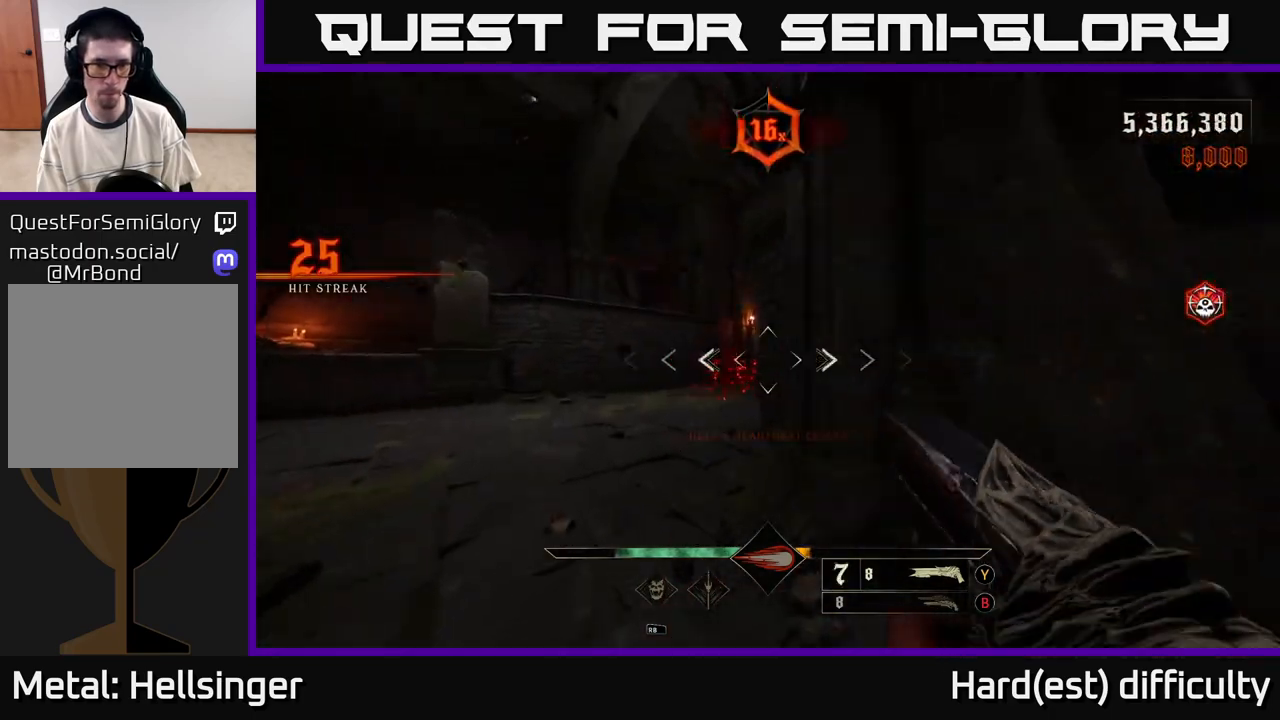
{"buttons": [], "left_stick": "up-left", "right_stick": "center", "events": [[250, "right_stick", "right"], [433, "right_stick", "center"]]}
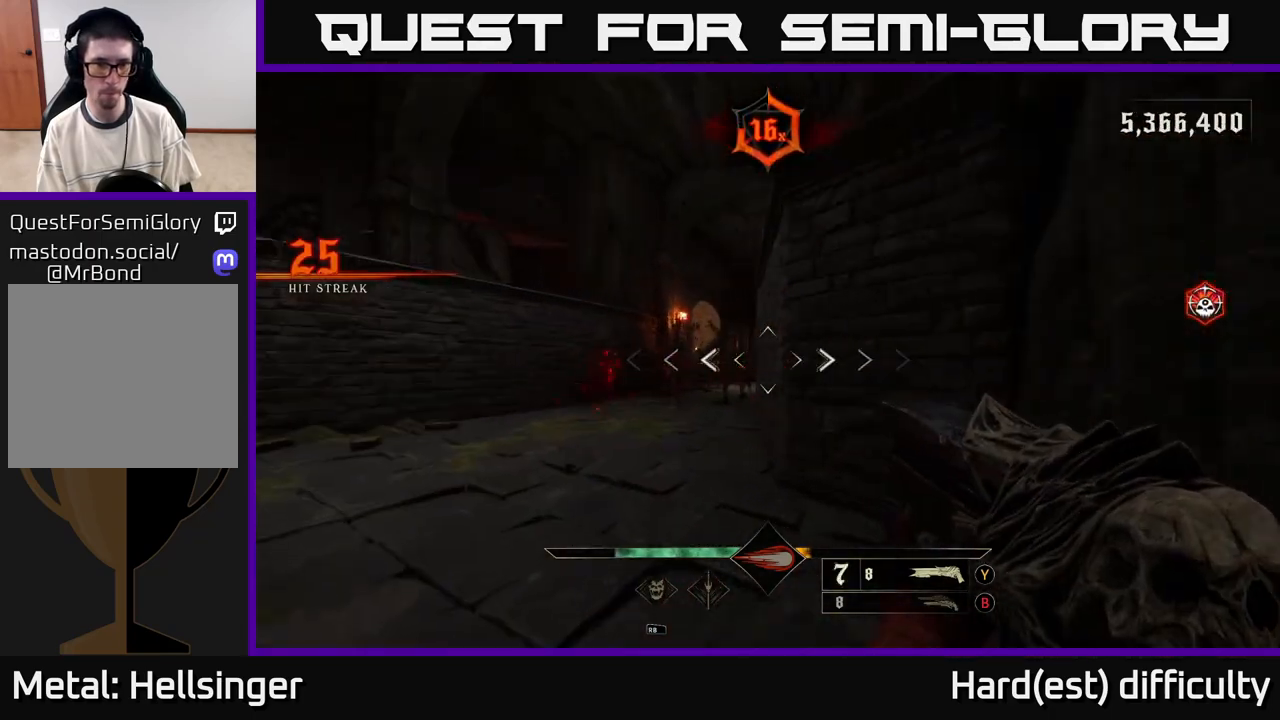
{"buttons": [], "left_stick": "up-left", "right_stick": "center", "events": [[50, "right_stick", "left"], [117, "R2", "down"], [217, "R2", "up"], [250, "right_stick", "right"], [400, "right_stick", "center"]]}
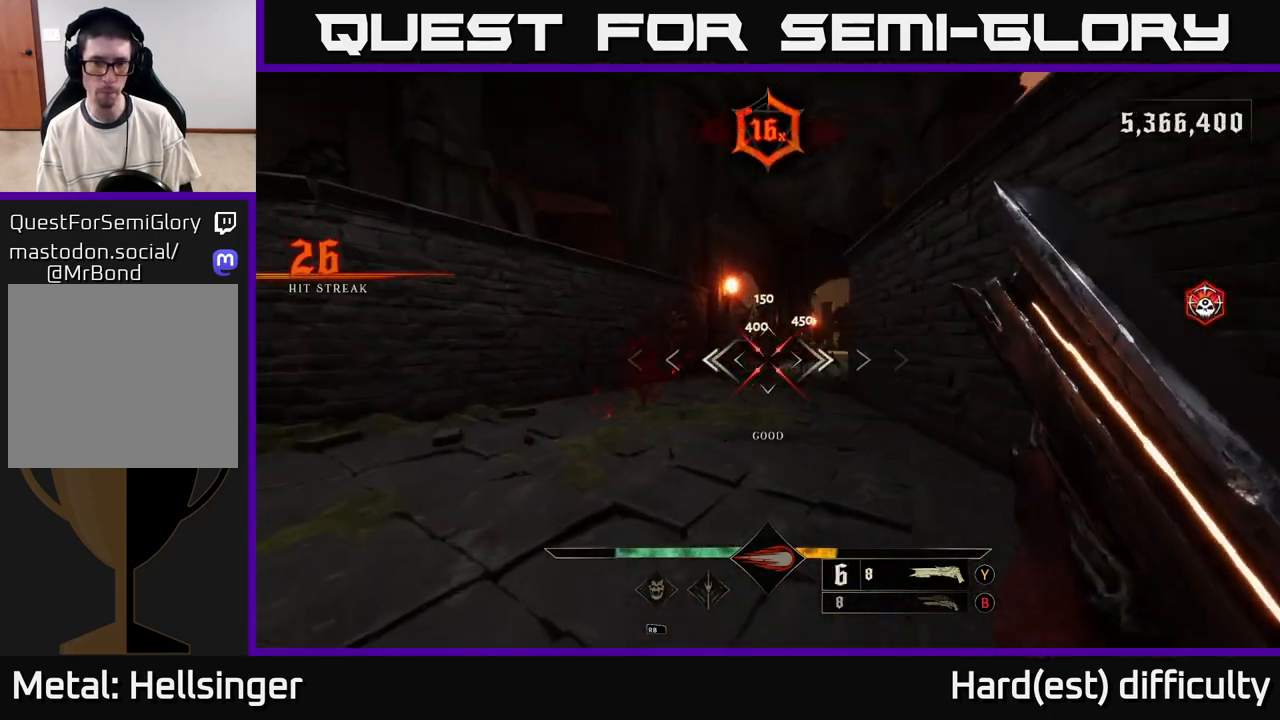
{"buttons": [], "left_stick": "down-left", "right_stick": "right", "events": [[17, "left_stick", "up"], [100, "right_stick", "right"], [183, "right_stick", "center"], [200, "left_stick", "up-left"], [383, "left_stick", "center"], [433, "left_stick", "down-left"], [433, "right_stick", "right"]]}
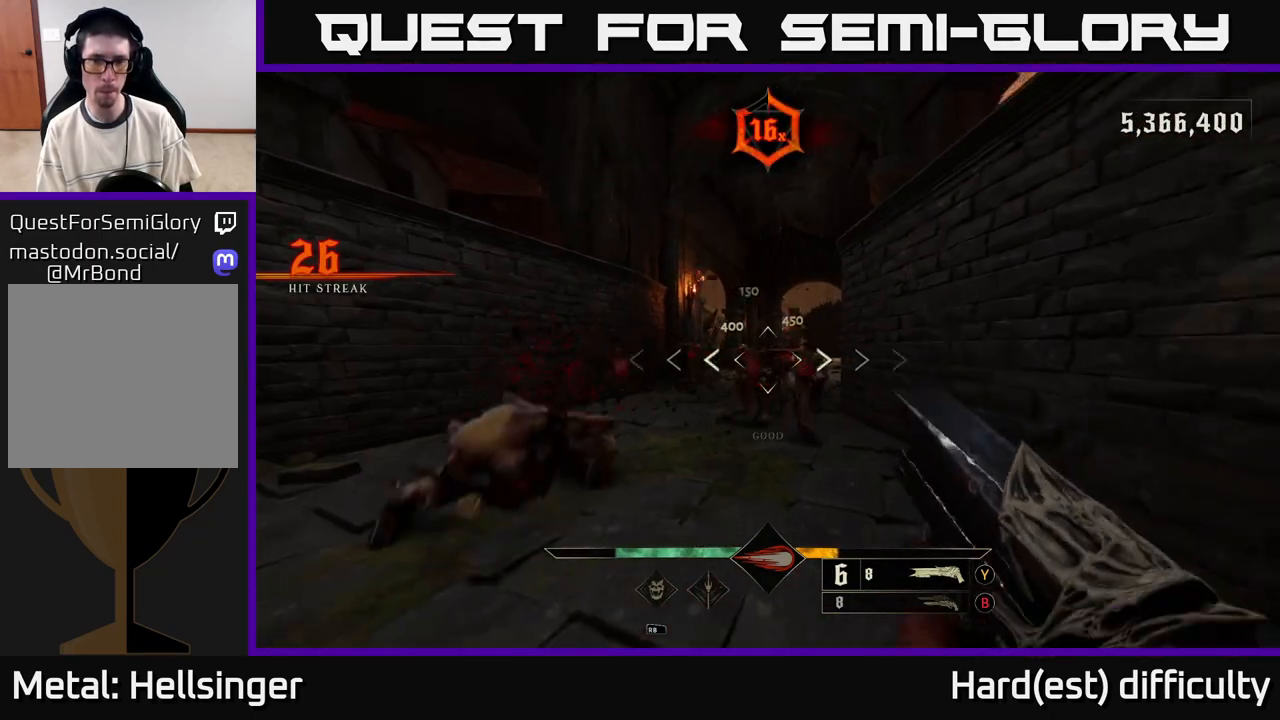
{"buttons": [], "left_stick": "down-left", "right_stick": "center", "events": [[50, "R2", "down"], [50, "right_stick", "center"], [117, "R2", "up"], [317, "right_stick", "right"], [450, "right_stick", "center"]]}
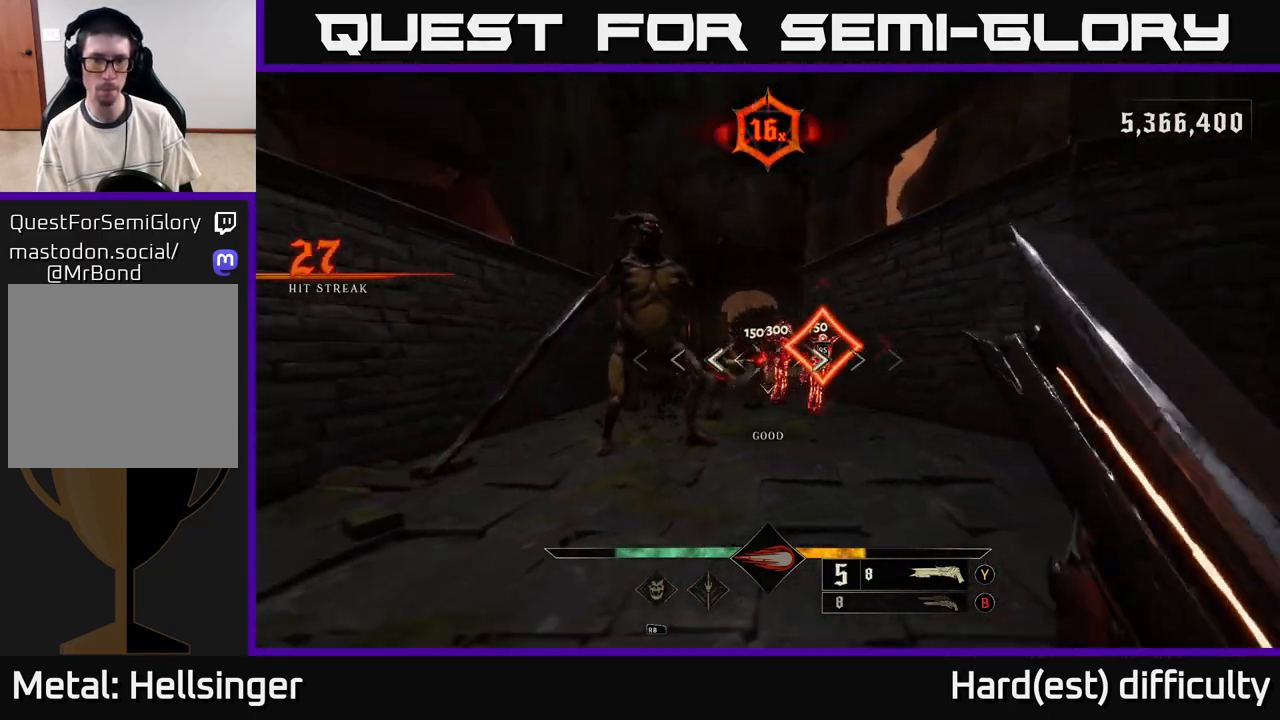
{"buttons": ["R2"], "left_stick": "right", "right_stick": "center", "events": [[50, "left_stick", "center"], [133, "left_stick", "right"], [283, "left_stick", "center"], [333, "right_stick", "left"], [433, "R2", "down"], [433, "left_stick", "right"], [433, "right_stick", "center"]]}
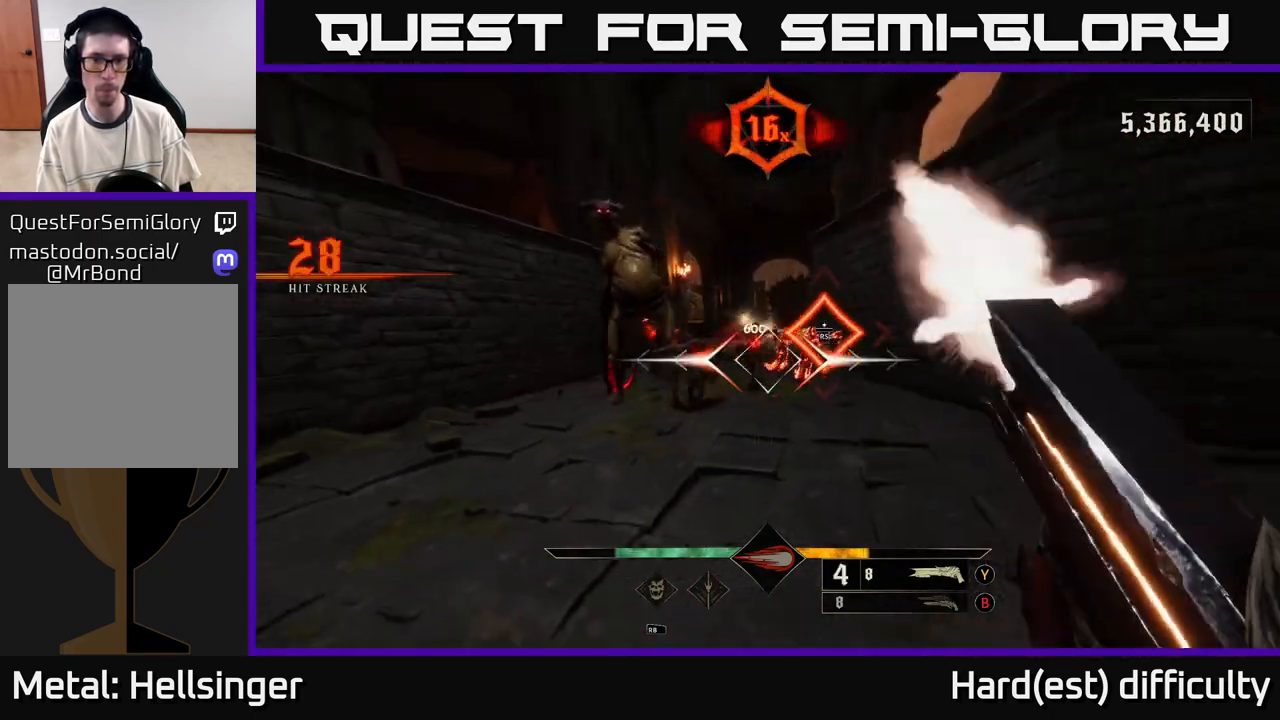
{"buttons": [], "left_stick": "up-right", "right_stick": "center", "events": [[17, "left_stick", "up-right"], [67, "R2", "up"]]}
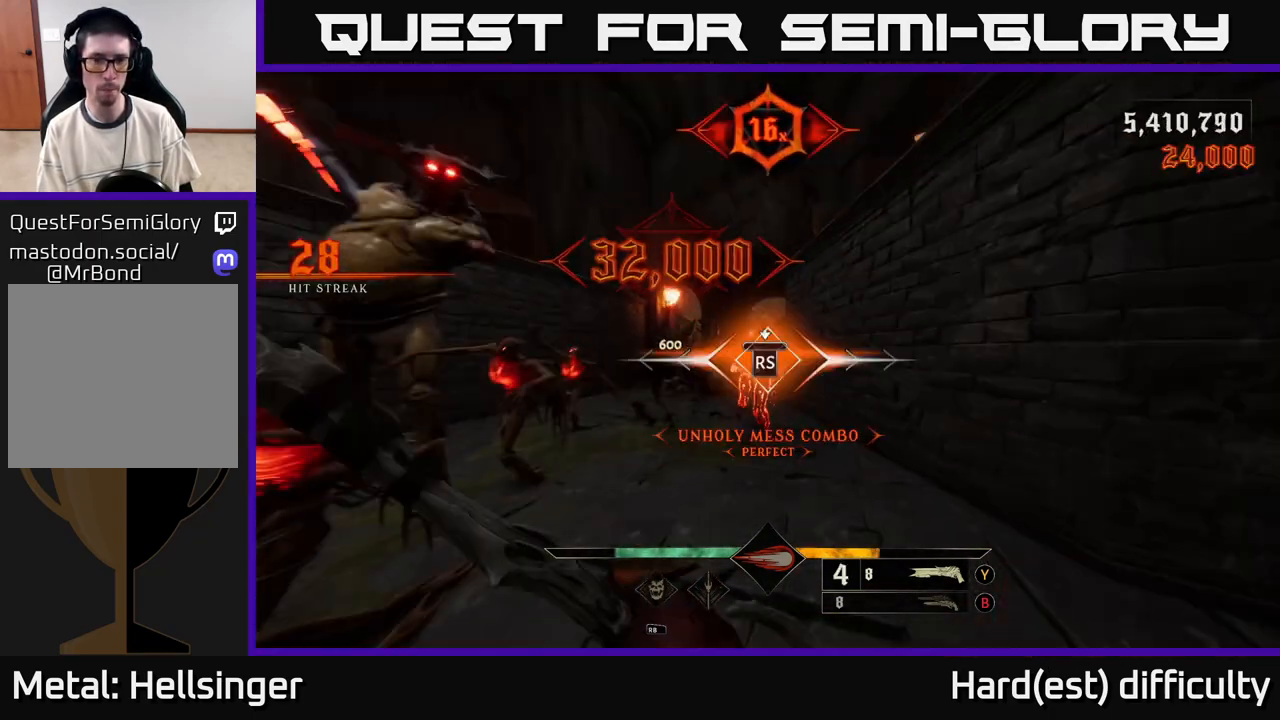
{"buttons": [], "left_stick": "up", "right_stick": "left", "events": [[33, "left_stick", "center"], [183, "left_stick", "up-left"], [267, "right_stick", "left"], [283, "left_stick", "up"]]}
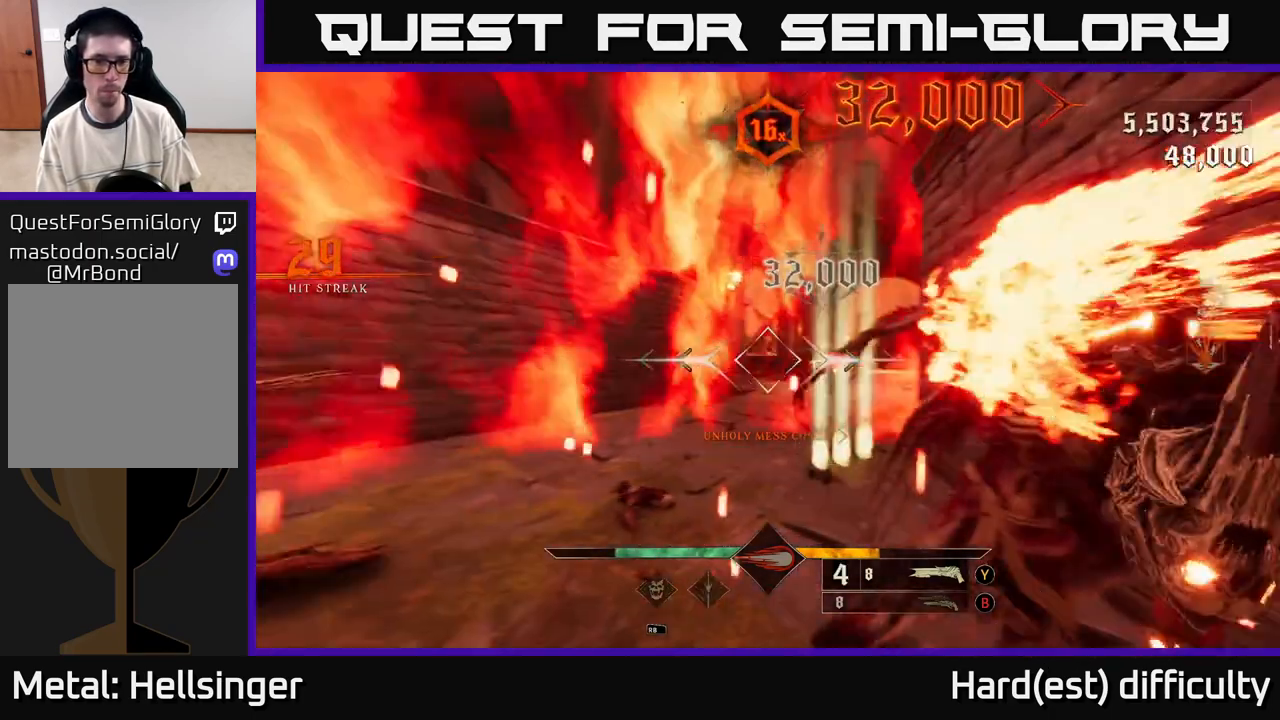
{"buttons": [], "left_stick": "right", "right_stick": "left", "events": [[117, "left_stick", "up-right"], [233, "left_stick", "right"], [333, "L2", "down"], [467, "L2", "up"]]}
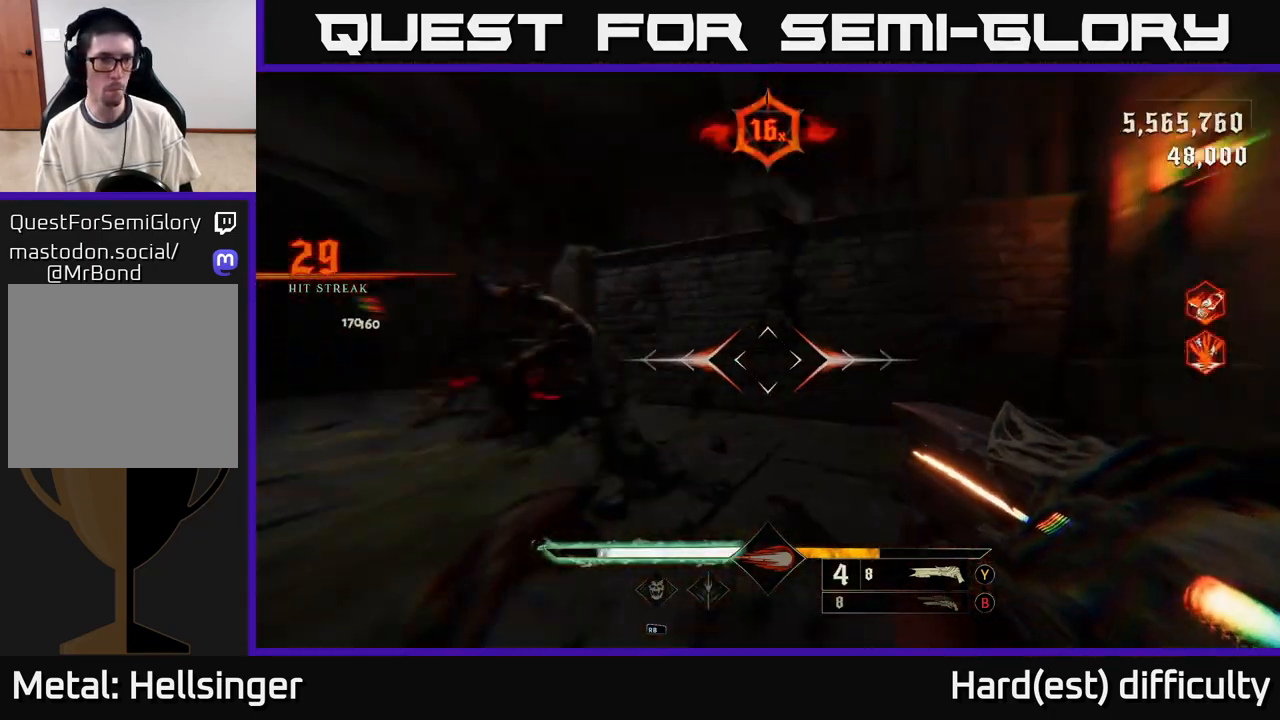
{"buttons": [], "left_stick": "down-right", "right_stick": "center", "events": [[250, "right_stick", "up-left"], [350, "R2", "down"], [350, "left_stick", "down-right"], [350, "right_stick", "left"], [433, "R2", "up"], [483, "right_stick", "center"]]}
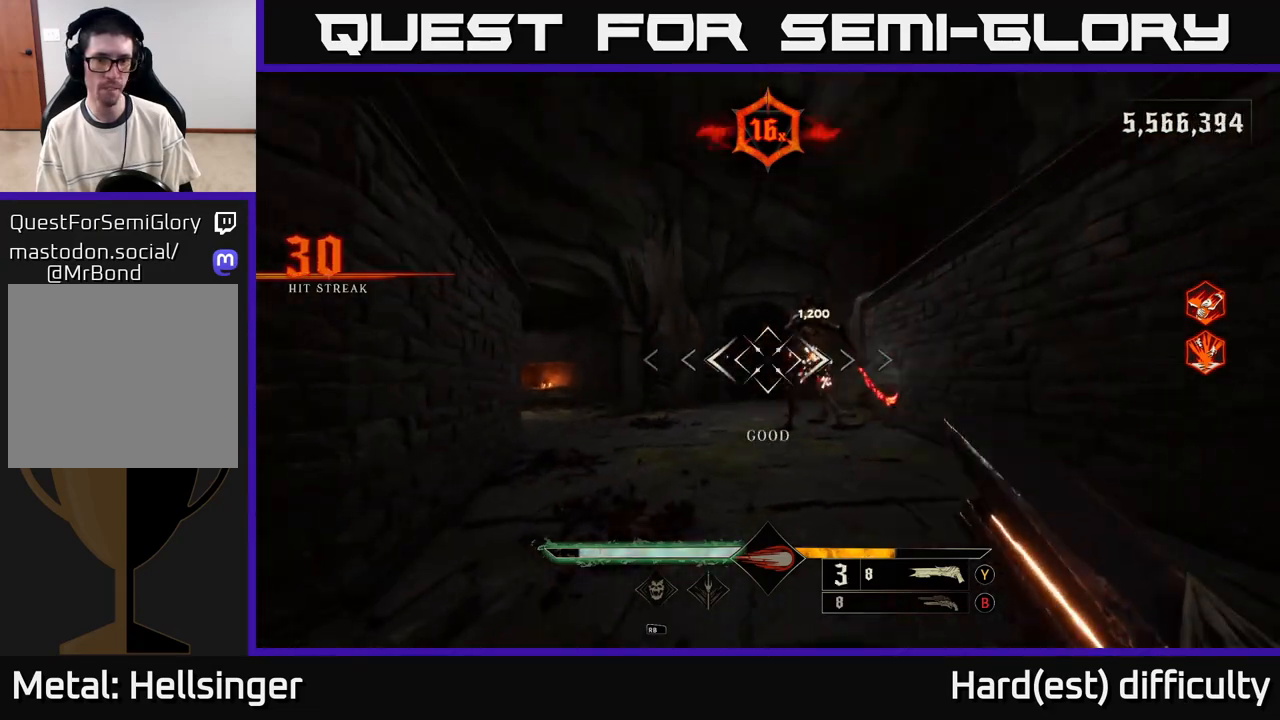
{"buttons": [], "left_stick": "up-right", "right_stick": "center", "events": [[83, "left_stick", "down"], [350, "left_stick", "up-right"]]}
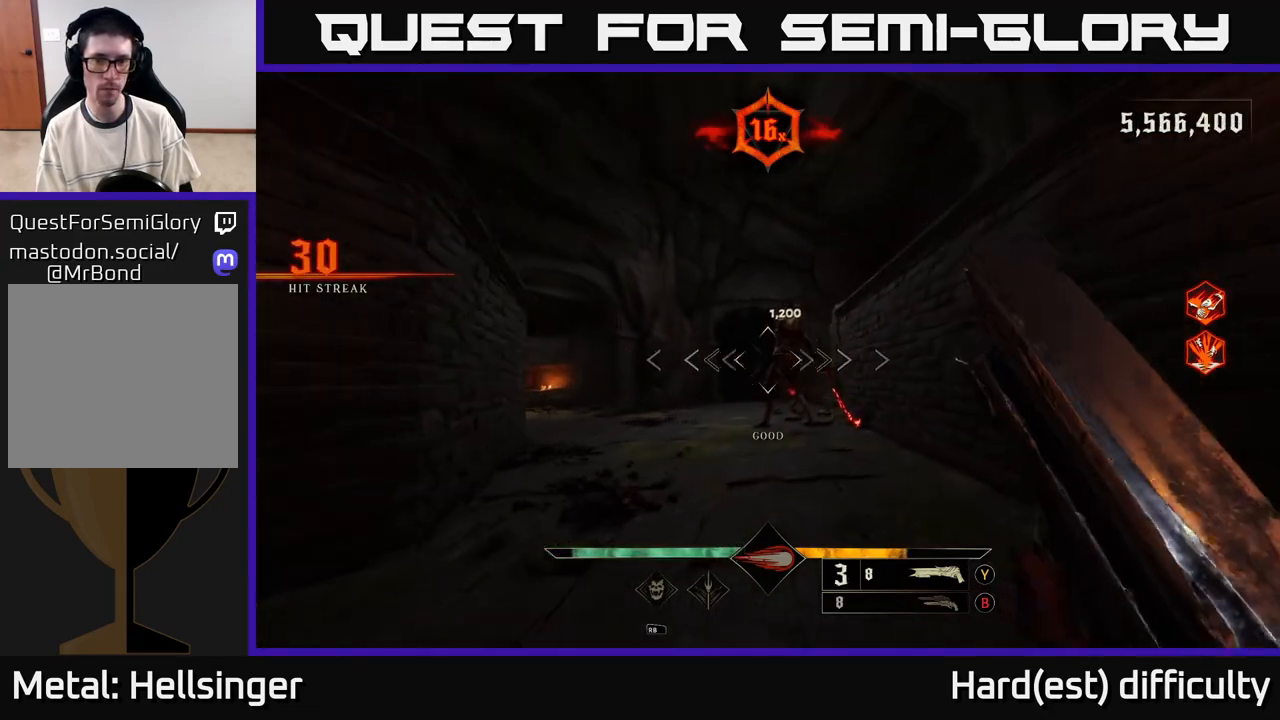
{"buttons": [], "left_stick": "down-left", "right_stick": "center", "events": [[117, "right_stick", "right"], [250, "left_stick", "down-left"], [267, "R2", "down"], [267, "right_stick", "center"], [333, "R2", "up"]]}
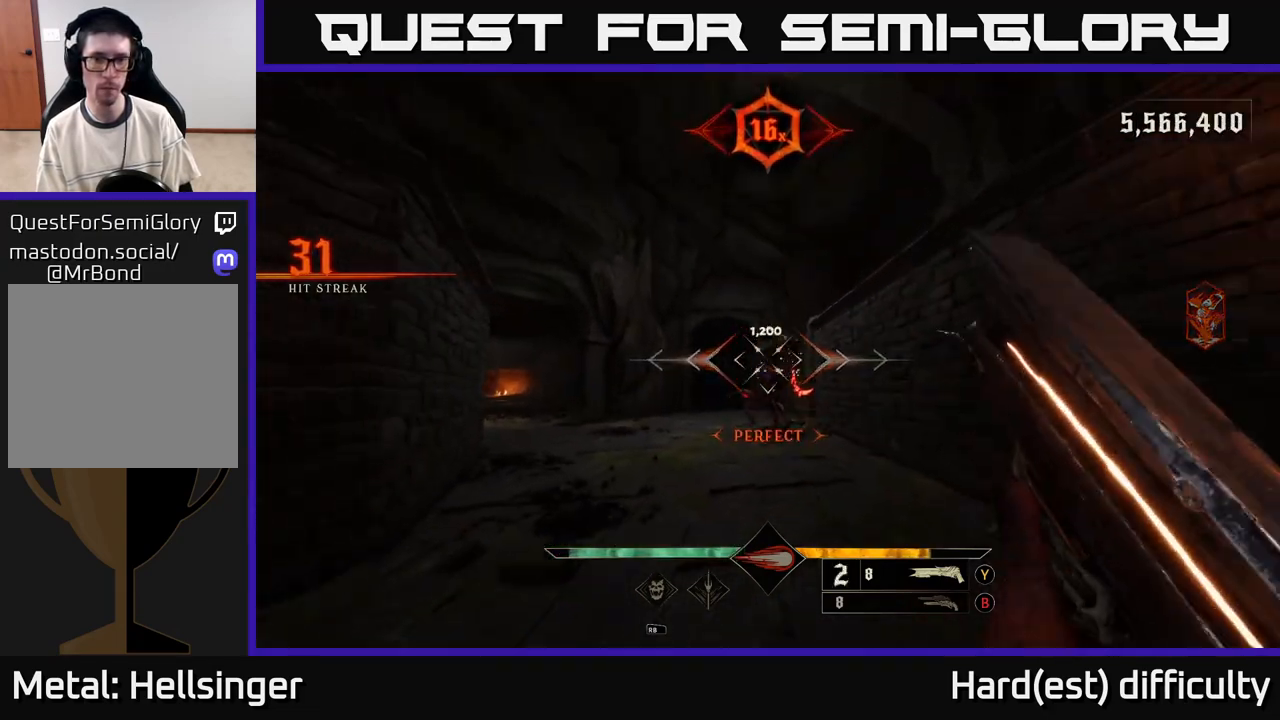
{"buttons": [], "left_stick": "up", "right_stick": "center", "events": [[133, "left_stick", "up"]]}
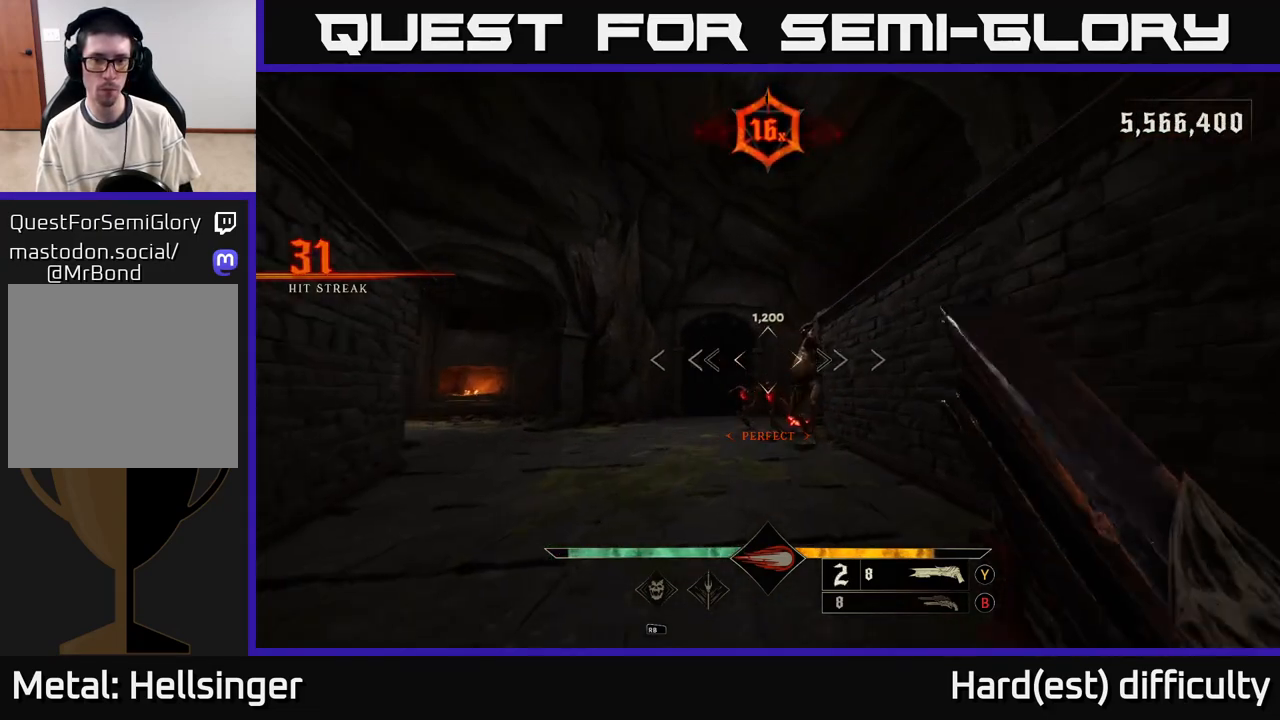
{"buttons": [], "left_stick": "left", "right_stick": "center", "events": [[100, "left_stick", "right"], [100, "right_stick", "down-right"], [150, "left_stick", "down"], [150, "right_stick", "down"], [200, "R2", "down"], [267, "right_stick", "center"], [283, "R2", "up"], [500, "left_stick", "left"]]}
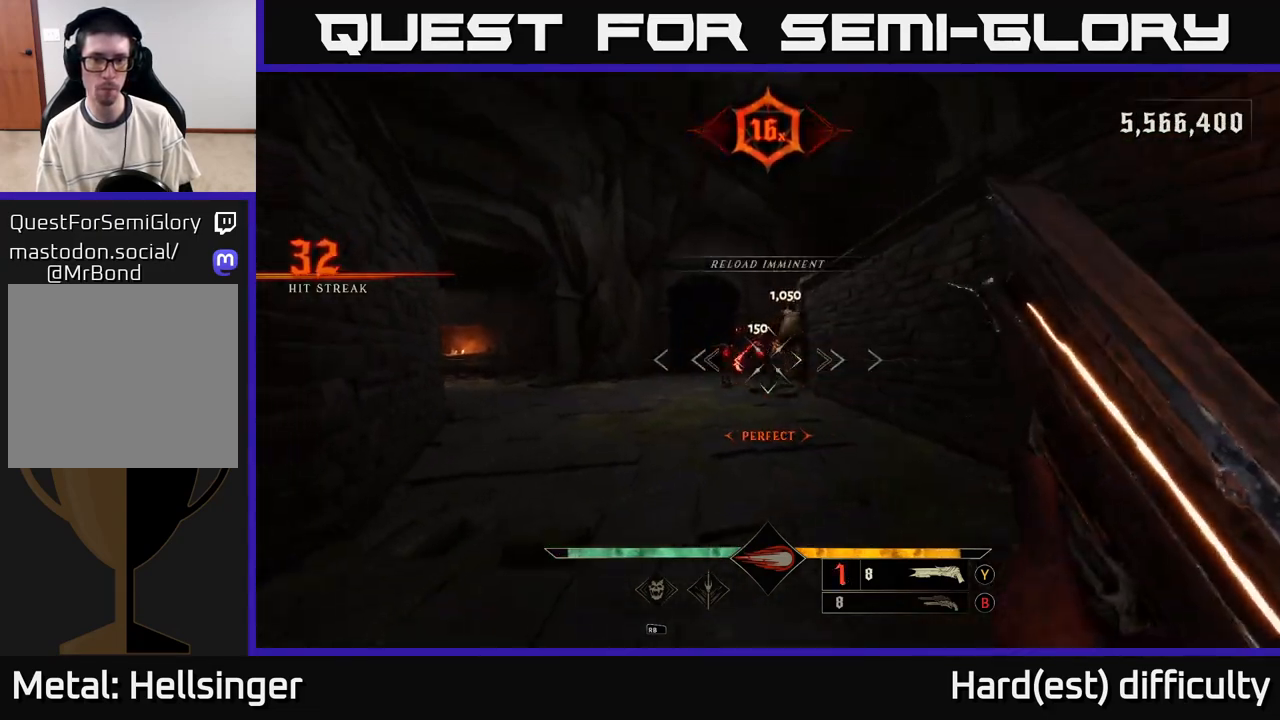
{"buttons": [], "left_stick": "up", "right_stick": "center", "events": [[33, "left_stick", "up"], [50, "right_stick", "up"], [167, "right_stick", "center"]]}
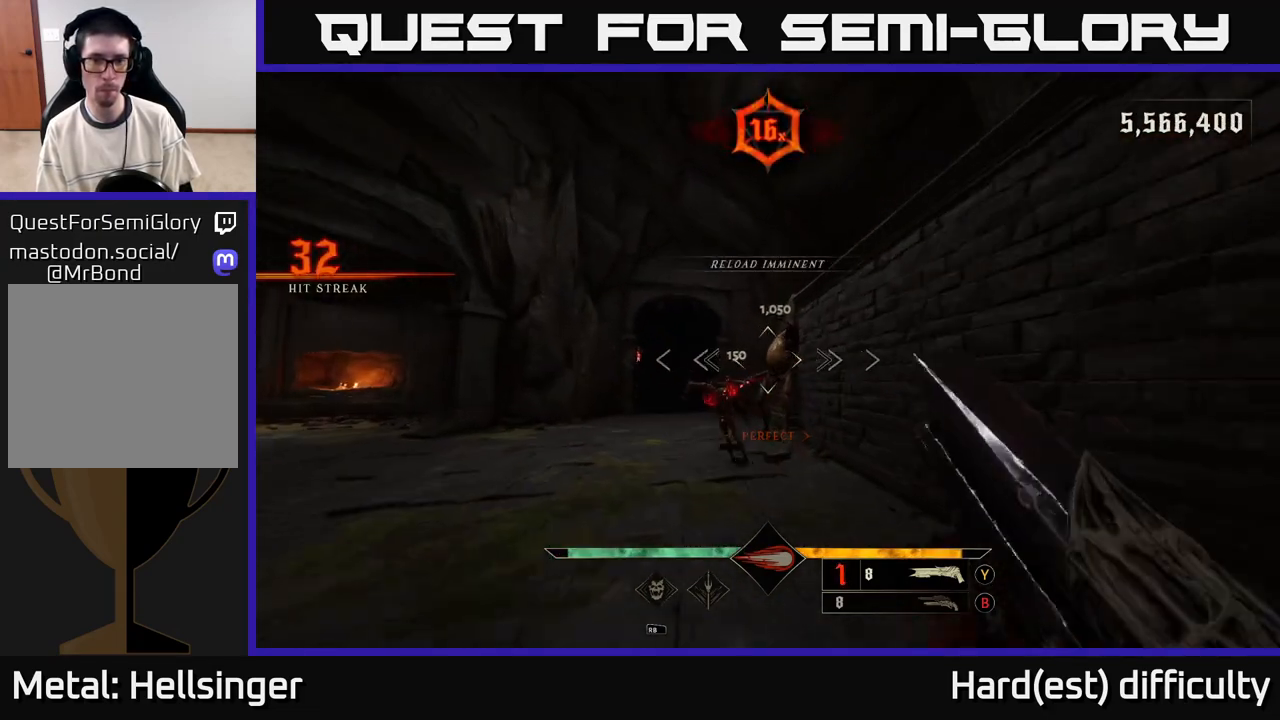
{"buttons": [], "left_stick": "down", "right_stick": "center", "events": [[133, "left_stick", "down"], [183, "R2", "down"], [233, "R2", "up"]]}
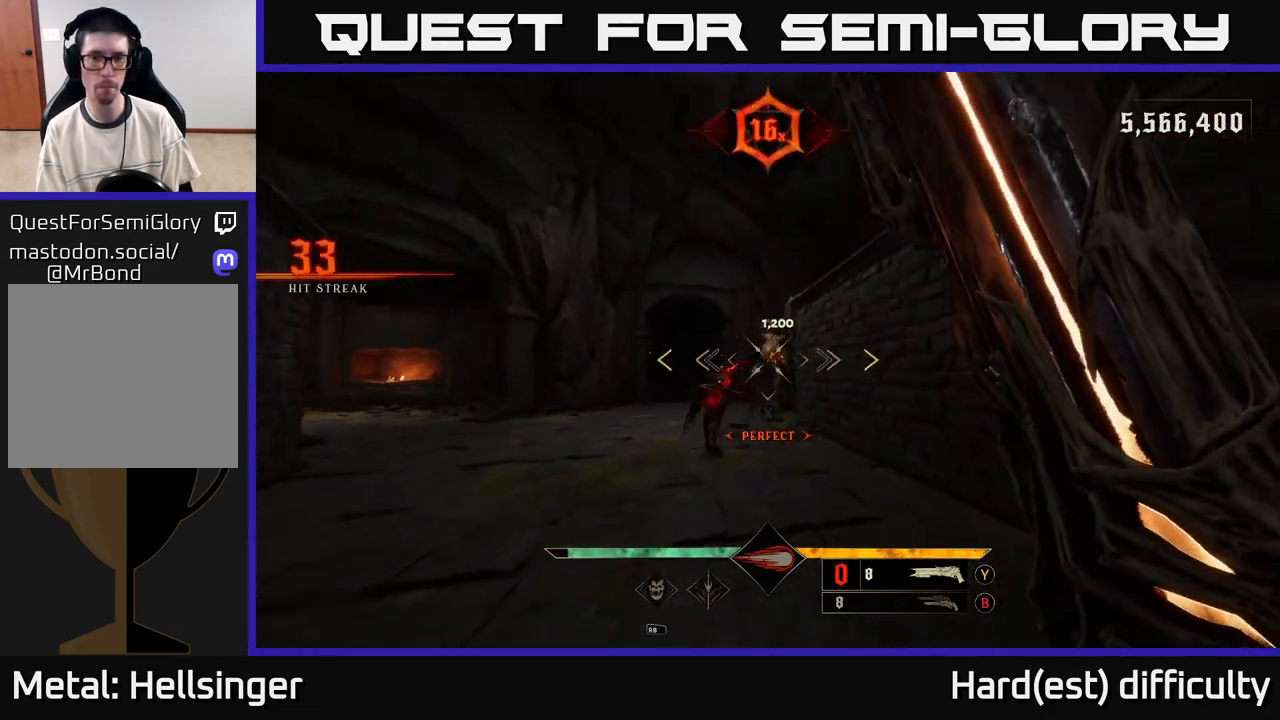
{"buttons": [], "left_stick": "down-left", "right_stick": "center", "events": [[117, "left_stick", "up"], [383, "left_stick", "down-left"]]}
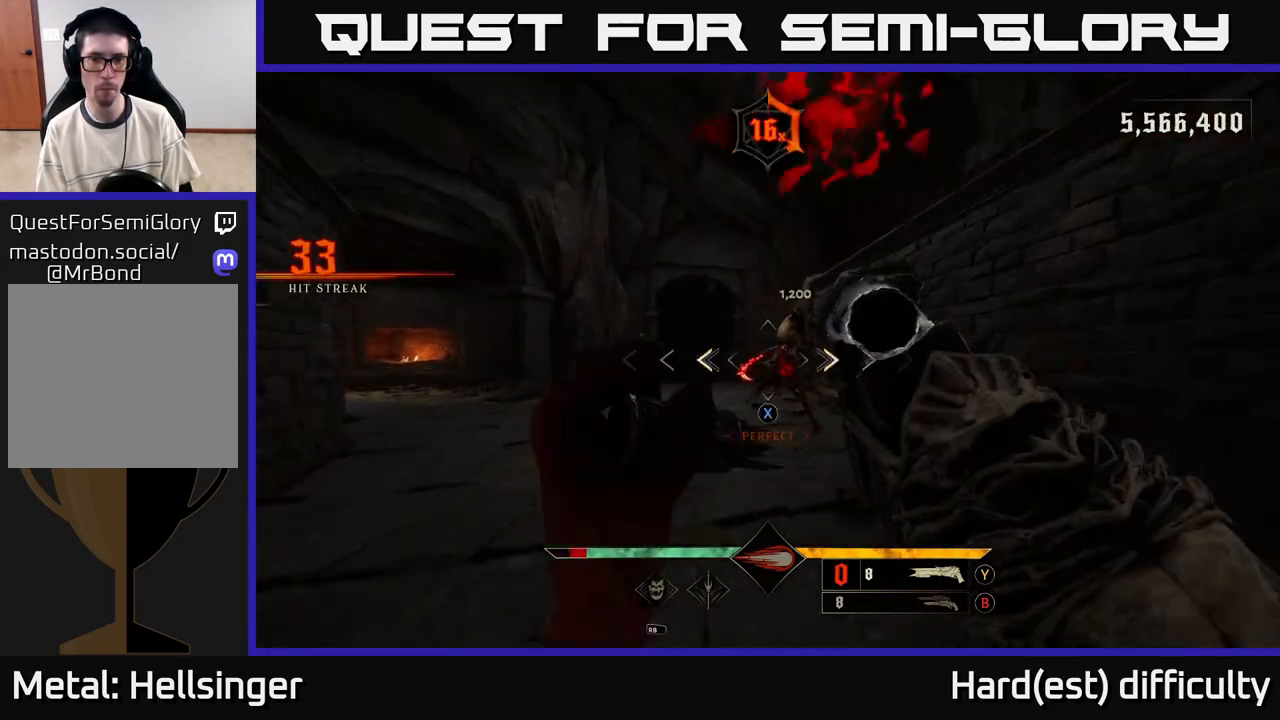
{"buttons": [], "left_stick": "down", "right_stick": "down", "events": [[17, "left_stick", "down"], [67, "X", "down"], [150, "X", "up"], [417, "right_stick", "down"]]}
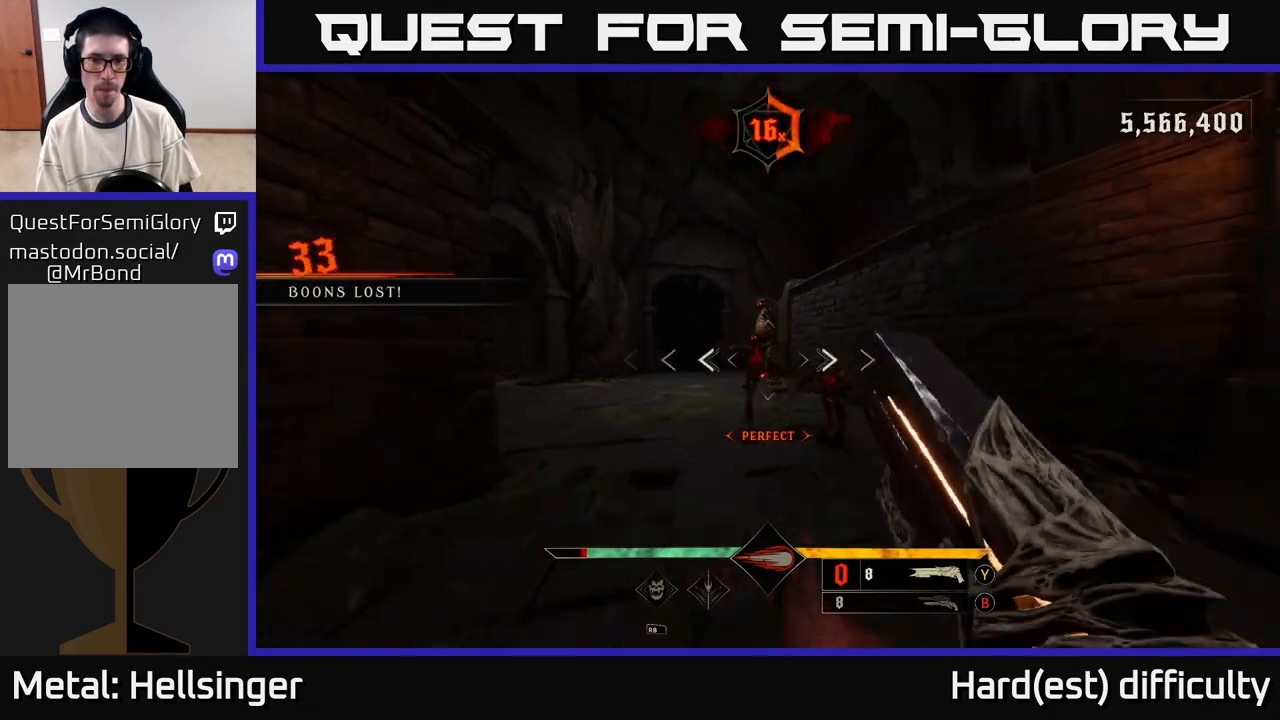
{"buttons": [], "left_stick": "right", "right_stick": "center", "events": [[33, "right_stick", "center"], [117, "R2", "down"], [133, "left_stick", "down-right"], [150, "L2", "down"], [200, "R2", "up"], [267, "L2", "up"], [267, "left_stick", "down"], [383, "right_stick", "left"], [500, "left_stick", "right"], [500, "right_stick", "center"]]}
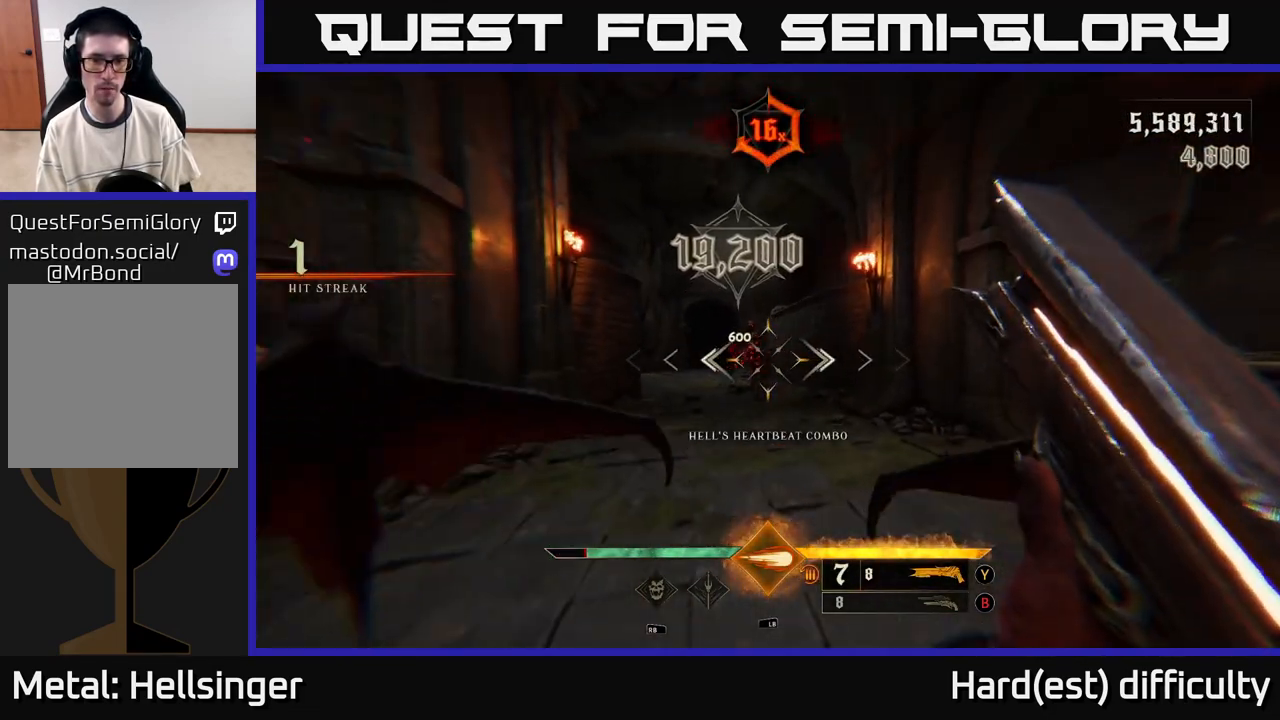
{"buttons": ["R2"], "left_stick": "right", "right_stick": "center", "events": [[67, "left_stick", "up"], [317, "left_stick", "up-right"], [500, "R2", "down"], [500, "left_stick", "right"]]}
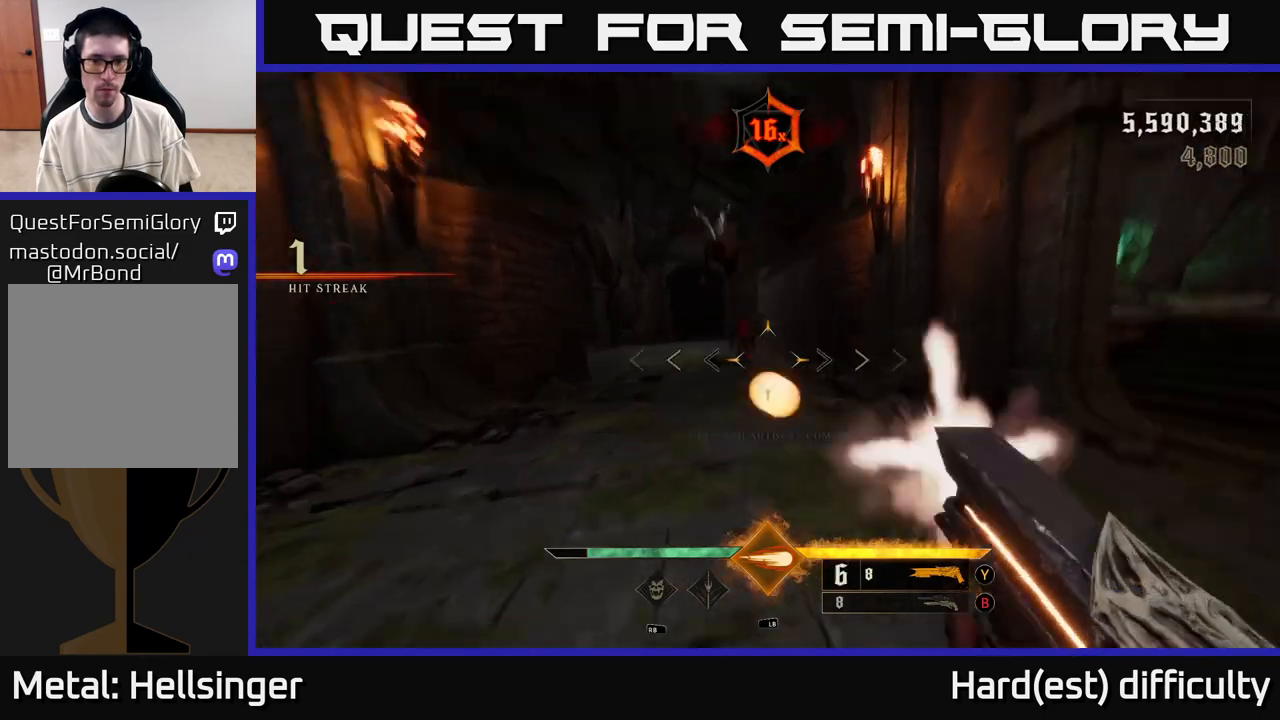
{"buttons": ["L2"], "left_stick": "down", "right_stick": "center", "events": [[33, "left_stick", "down-right"], [100, "R2", "up"], [133, "L2", "down"], [133, "left_stick", "down"], [250, "L2", "up"], [317, "right_stick", "left"], [483, "L2", "down"], [483, "right_stick", "center"]]}
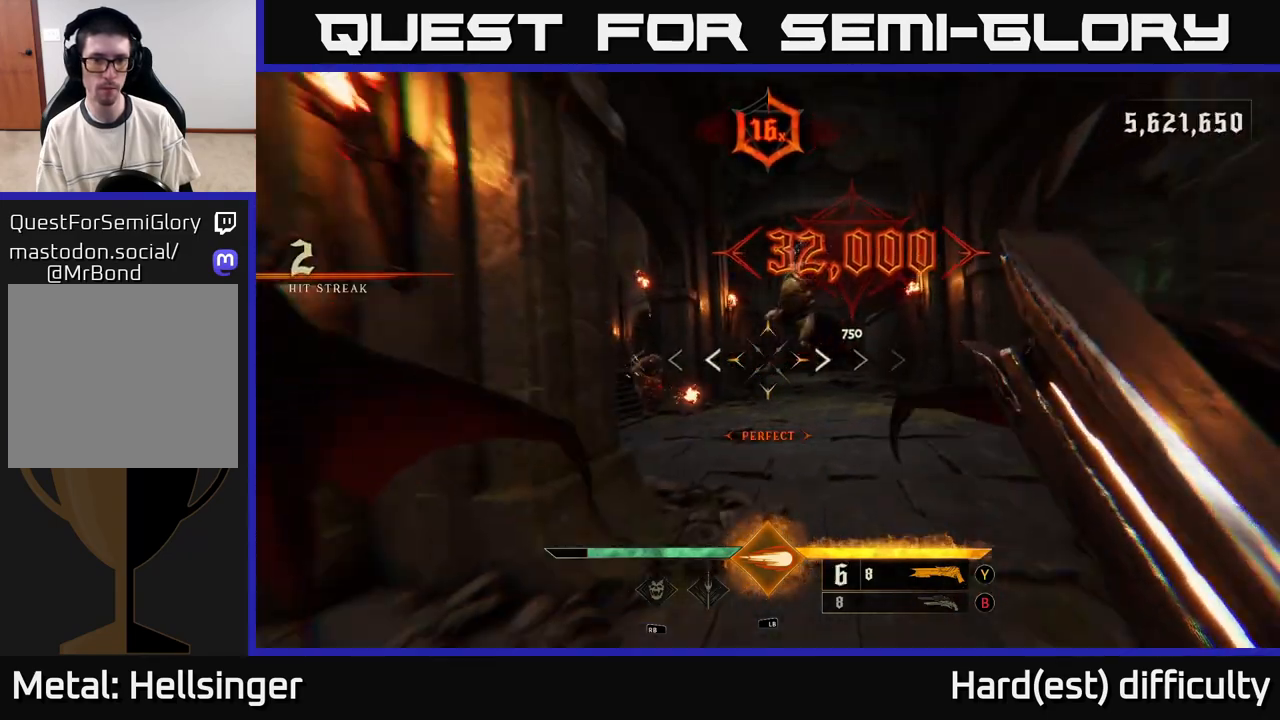
{"buttons": ["L2"], "left_stick": "down", "right_stick": "center", "events": [[117, "L2", "up"], [267, "left_stick", "left"], [333, "left_stick", "down-left"], [433, "left_stick", "down"], [450, "L2", "down"]]}
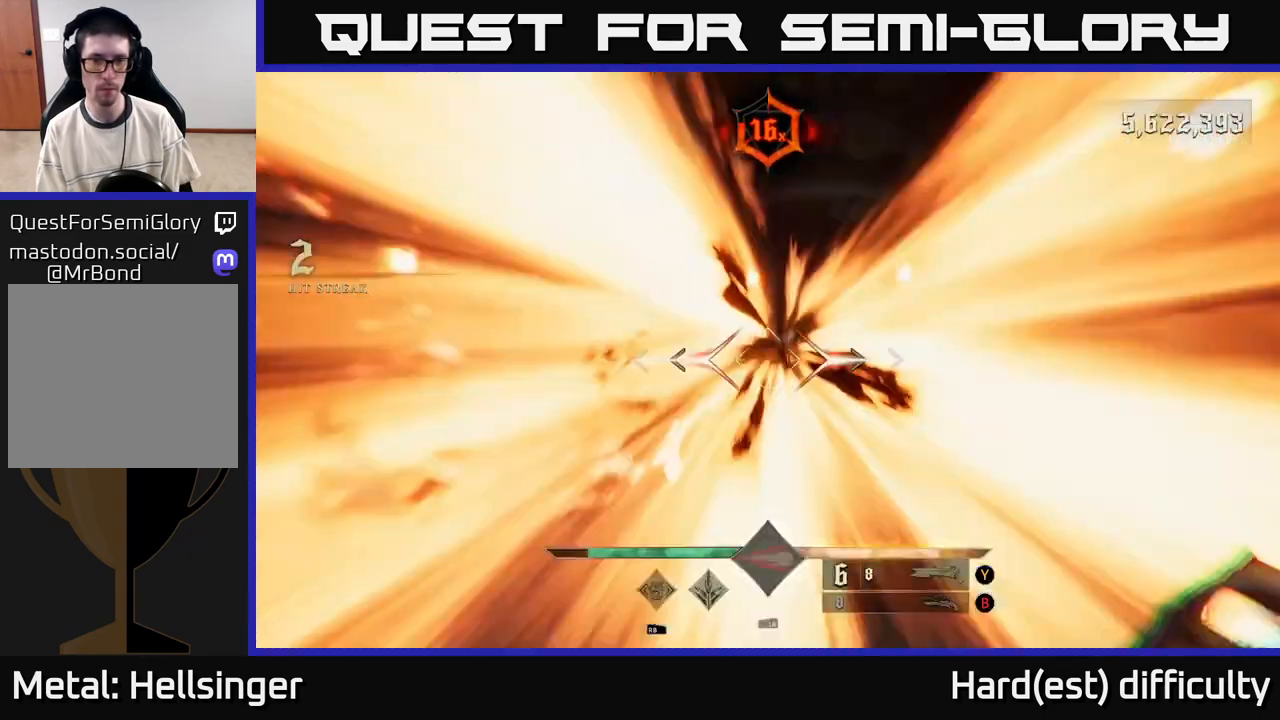
{"buttons": [], "left_stick": "up-right", "right_stick": "left", "events": [[17, "L2", "up"], [150, "left_stick", "right"], [300, "left_stick", "center"], [367, "right_stick", "left"], [383, "left_stick", "up-right"]]}
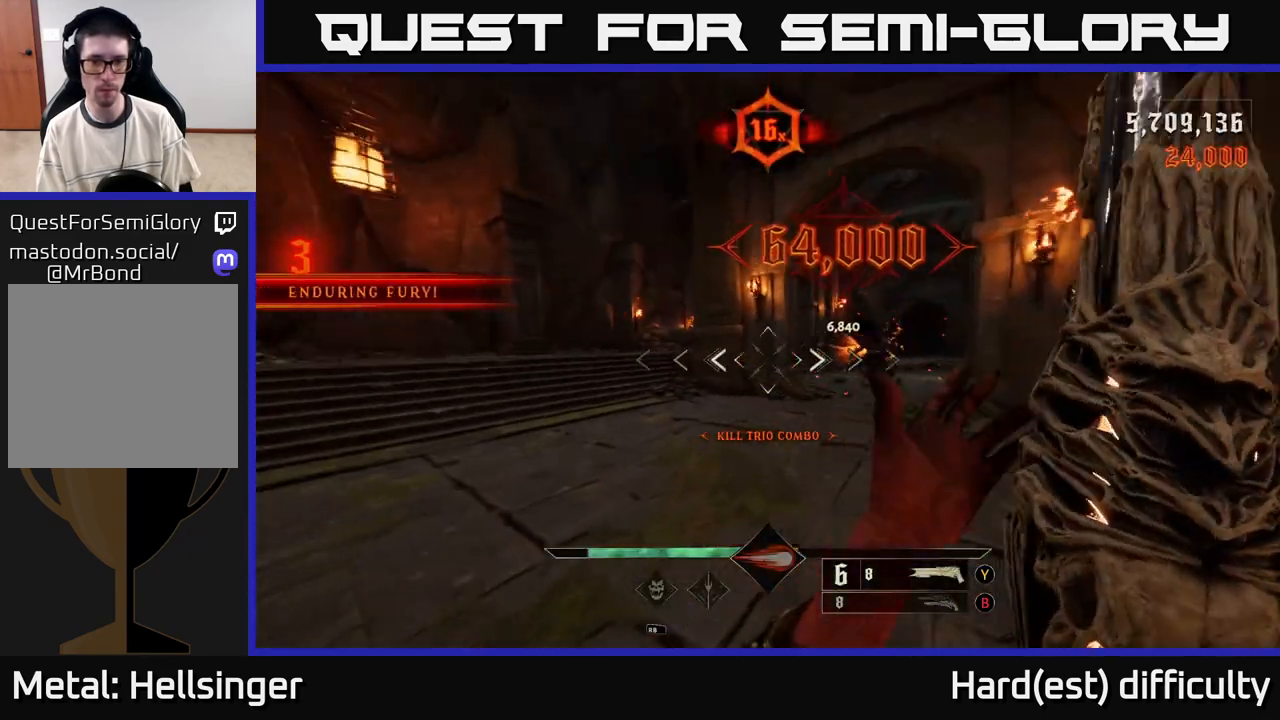
{"buttons": [], "left_stick": "up-right", "right_stick": "center", "events": [[33, "right_stick", "center"], [217, "left_stick", "right"], [233, "right_stick", "right"], [367, "left_stick", "up-right"], [367, "right_stick", "left"], [383, "R2", "down"], [450, "right_stick", "center"], [500, "R2", "up"]]}
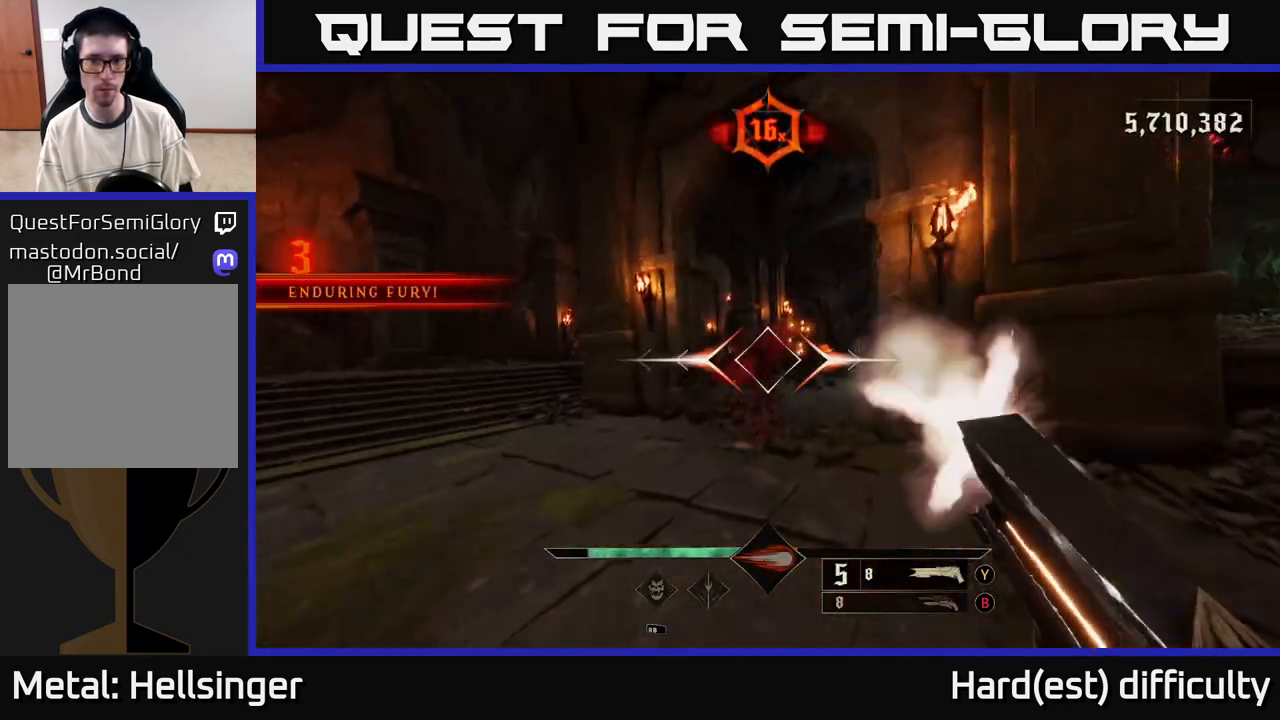
{"buttons": [], "left_stick": "up-right", "right_stick": "center", "events": [[233, "left_stick", "up"], [333, "right_stick", "left"], [433, "left_stick", "up-right"], [450, "right_stick", "center"]]}
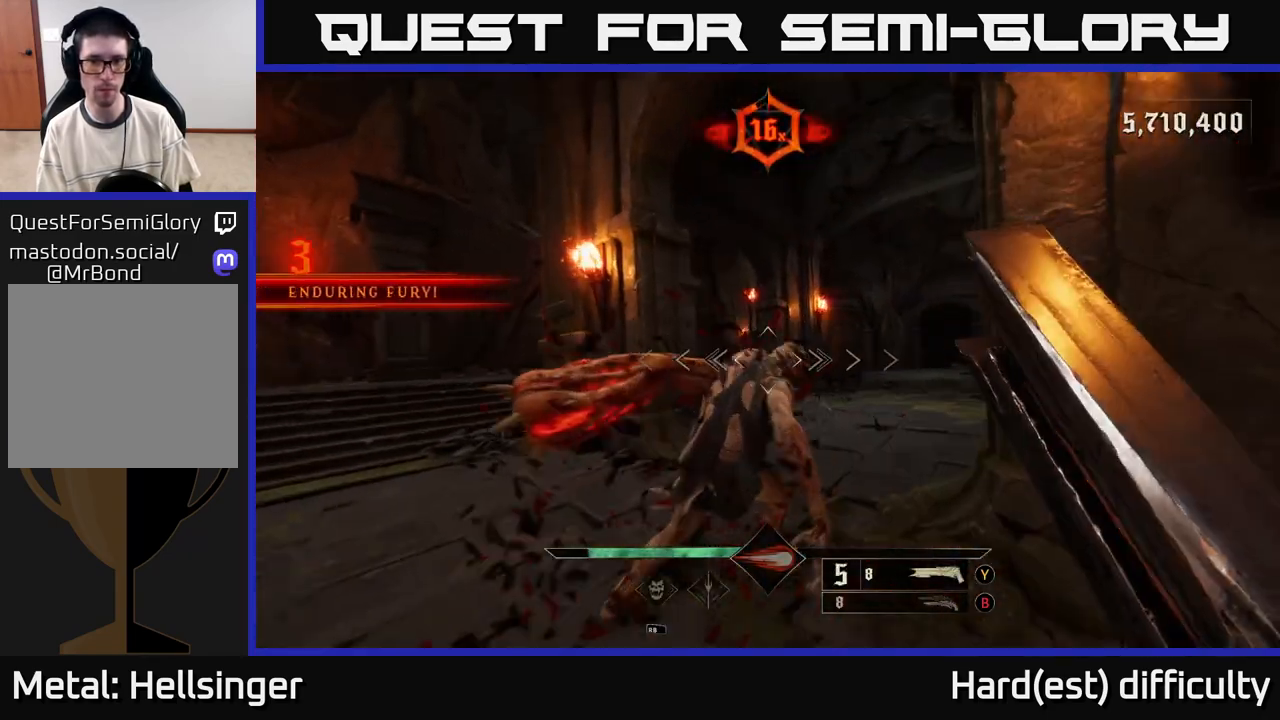
{"buttons": [], "left_stick": "down", "right_stick": "center", "events": [[133, "left_stick", "down-left"], [267, "left_stick", "down"], [317, "R2", "down"], [350, "right_stick", "down"], [400, "R2", "up"], [417, "right_stick", "center"]]}
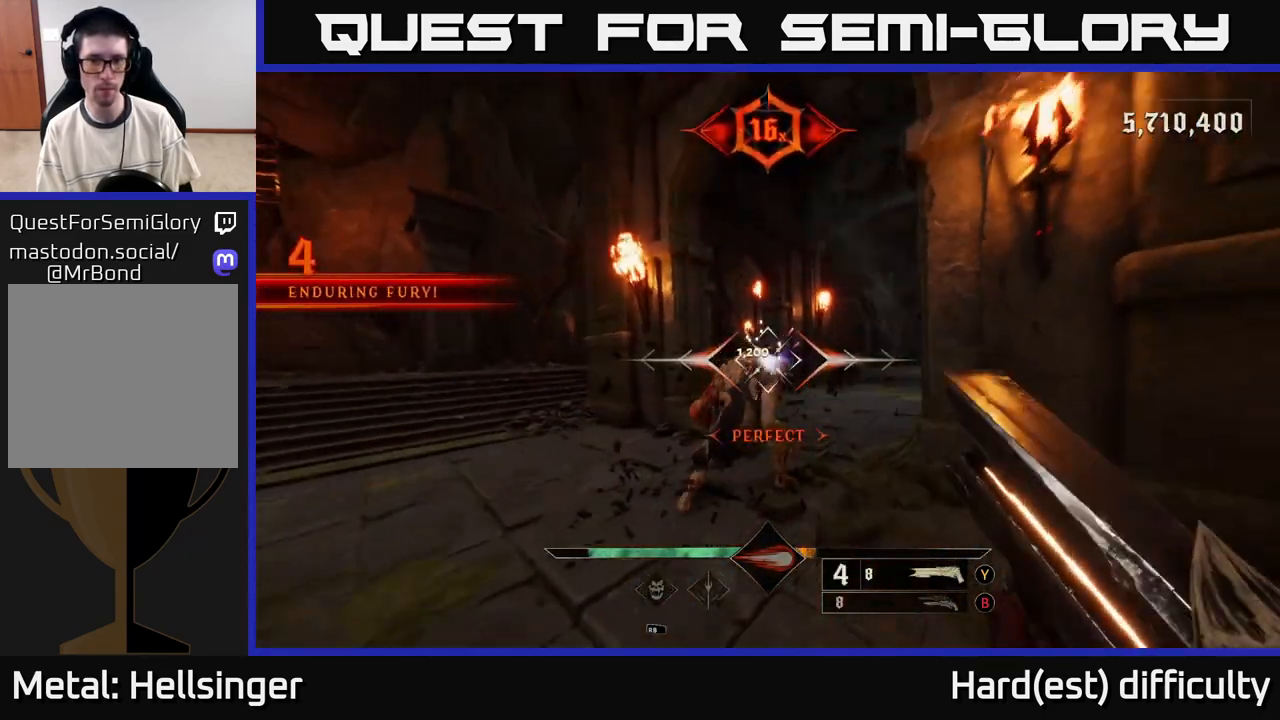
{"buttons": [], "left_stick": "up", "right_stick": "center", "events": [[283, "left_stick", "up"]]}
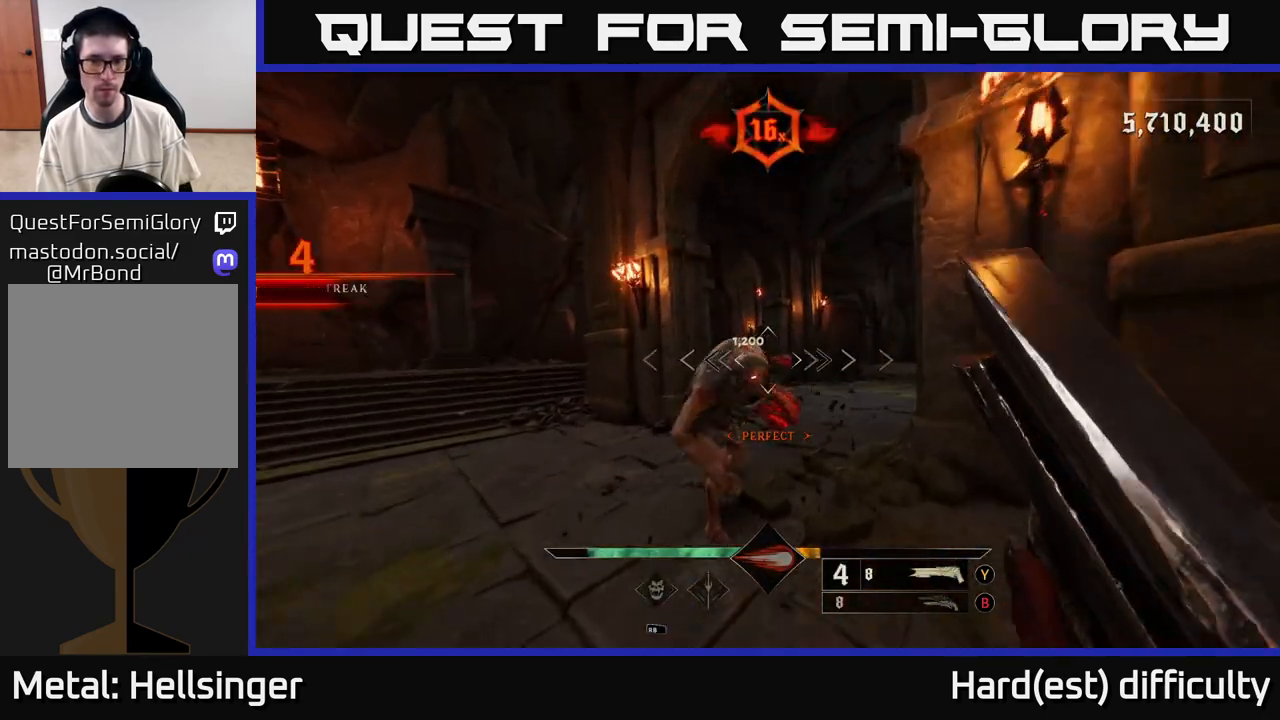
{"buttons": [], "left_stick": "down-left", "right_stick": "center", "events": [[50, "left_stick", "up-left"], [217, "left_stick", "down-left"], [267, "left_stick", "down"], [283, "R2", "down"], [283, "right_stick", "down-left"], [350, "R2", "up"], [350, "right_stick", "down-right"], [483, "right_stick", "center"], [500, "left_stick", "down-left"]]}
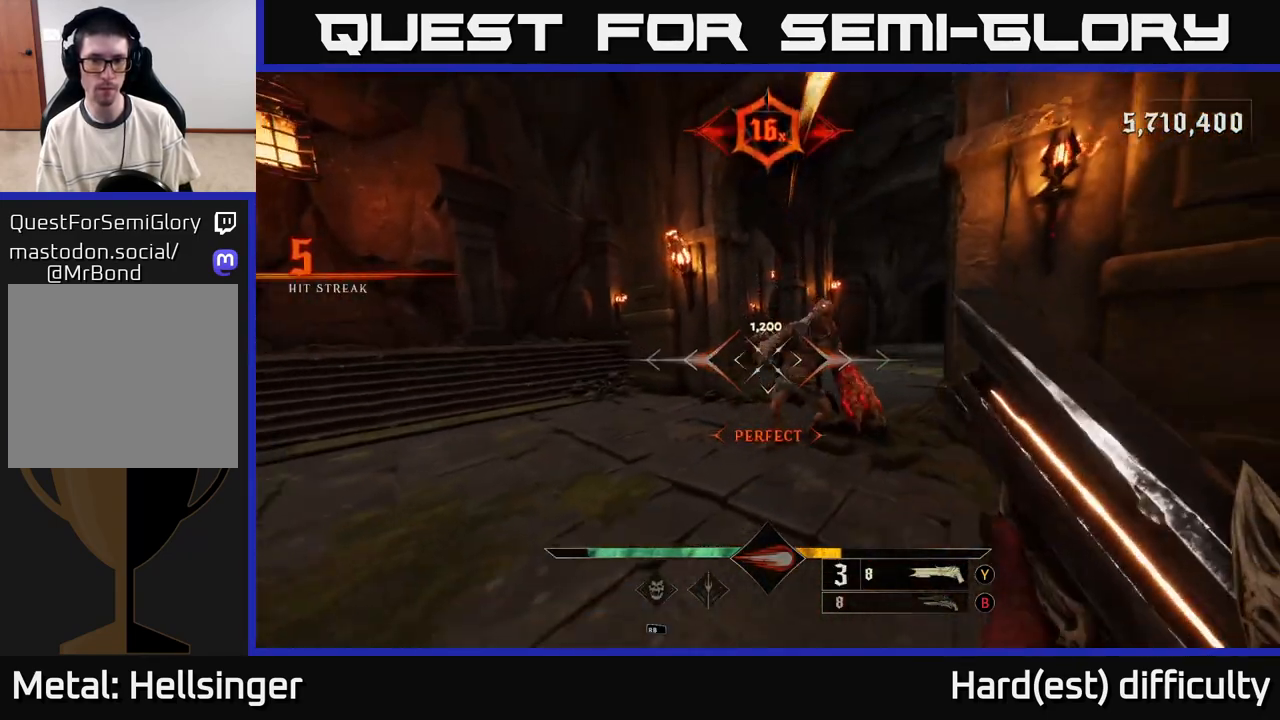
{"buttons": [], "left_stick": "up-right", "right_stick": "center", "events": [[133, "left_stick", "left"], [167, "right_stick", "right"], [300, "right_stick", "center"], [383, "left_stick", "up"], [467, "left_stick", "up-right"]]}
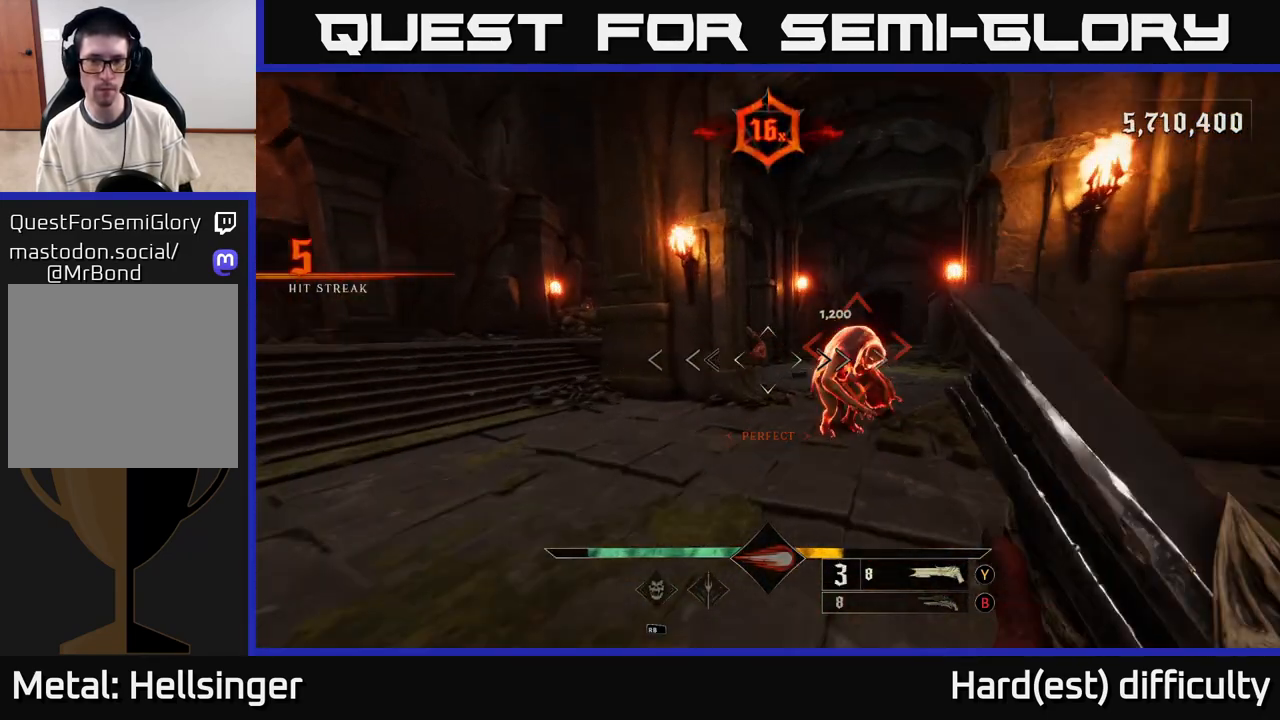
{"buttons": [], "left_stick": "center", "right_stick": "center", "events": [[267, "left_stick", "center"], [333, "right_stick", "left"], [400, "right_stick", "center"]]}